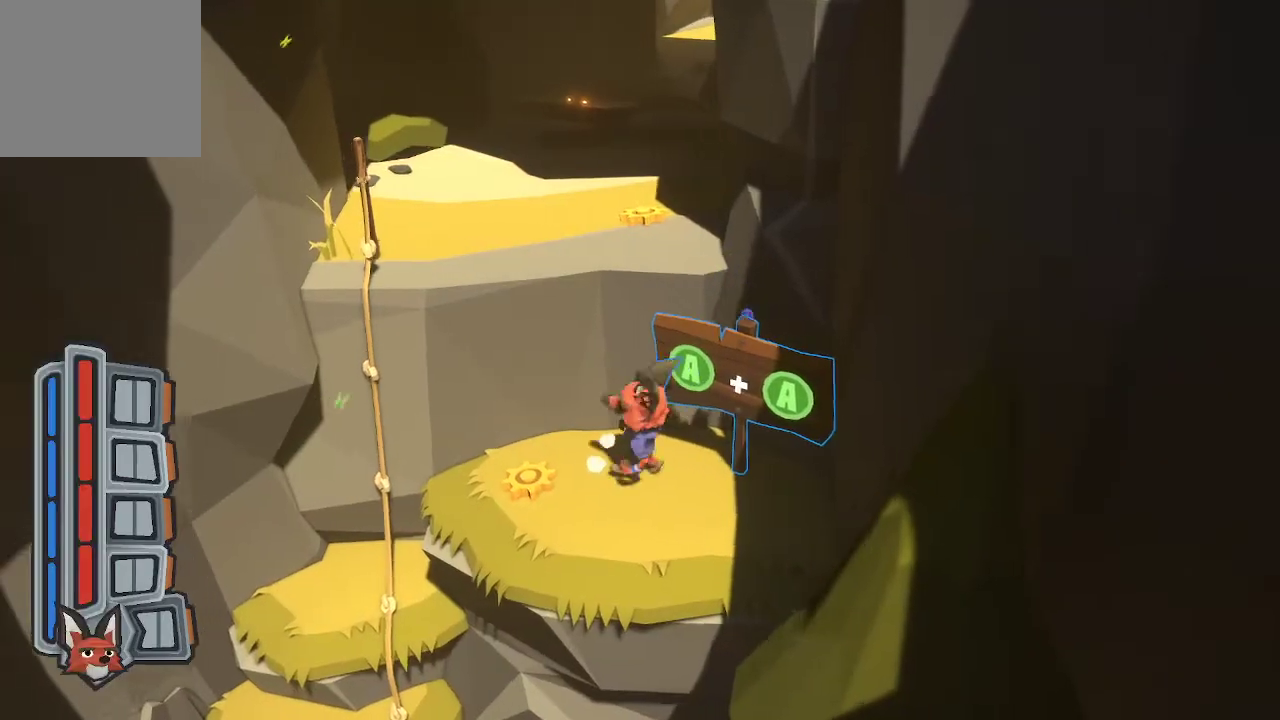
Gameplay with a controller (Xbox layout); each line is a JSON object with the inputs held at the frame after it. "events" lists button and stick changes between this image and that frame as [ms after this image, input, new state], when the widget could be followed in between.
{"buttons": ["A"], "left_stick": "up", "right_stick": "center", "events": [[67, "A", "down"], [200, "left_stick", "up"], [333, "A", "up"], [400, "A", "down"]]}
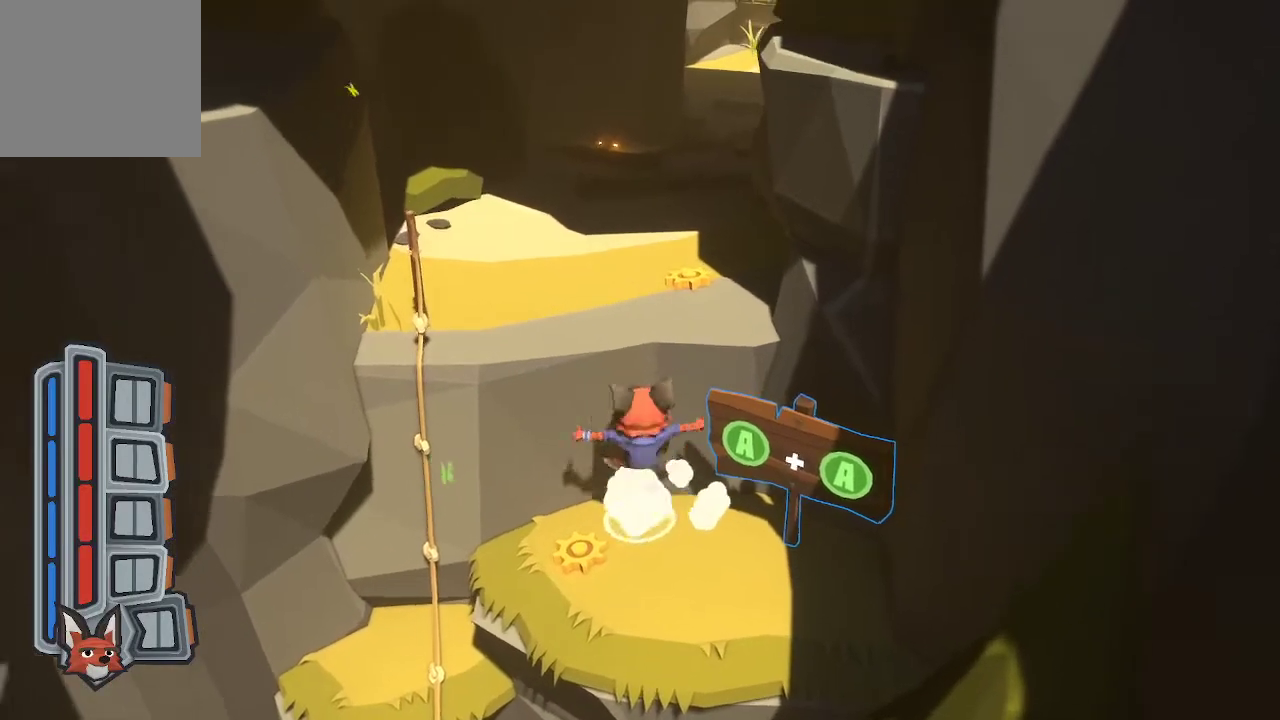
{"buttons": ["A"], "left_stick": "up", "right_stick": "center", "events": [[167, "A", "up"], [233, "left_stick", "up-left"], [367, "A", "down"], [400, "left_stick", "up"]]}
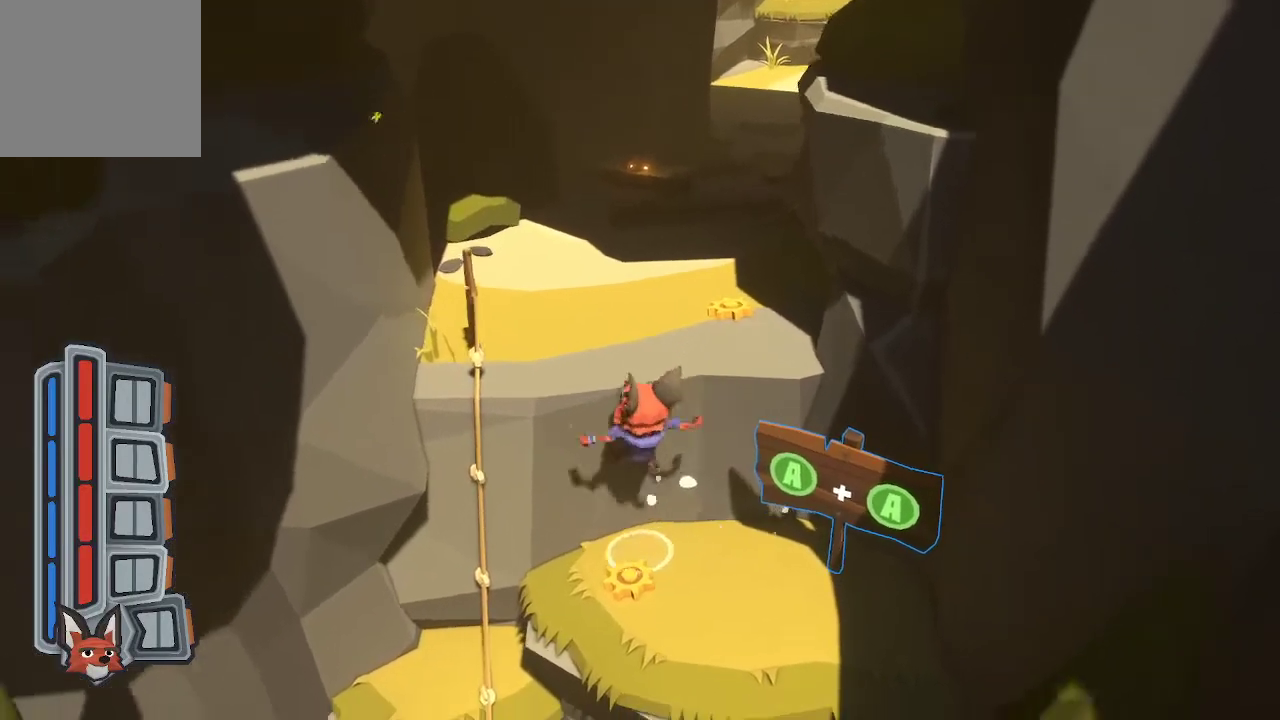
{"buttons": ["A"], "left_stick": "center", "right_stick": "center", "events": [[100, "A", "up"], [233, "left_stick", "right"], [367, "left_stick", "center"], [500, "A", "down"]]}
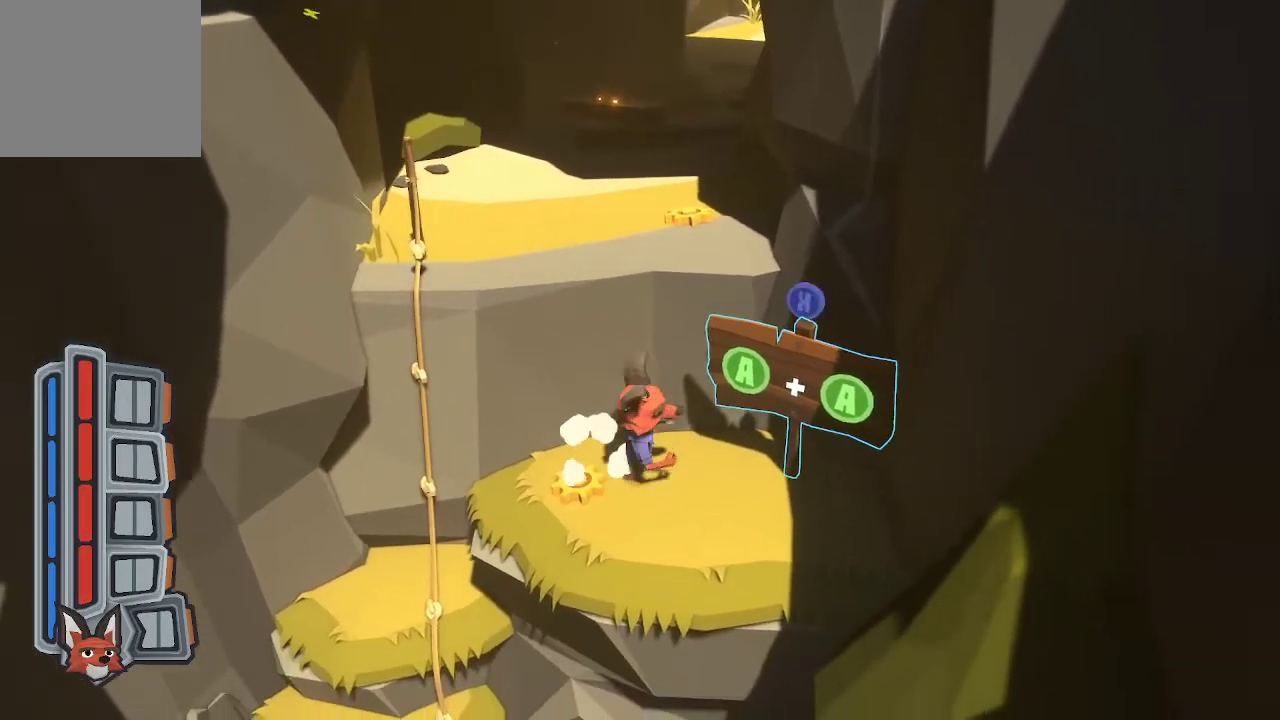
{"buttons": ["A"], "left_stick": "up-left", "right_stick": "center", "events": [[267, "left_stick", "up-left"], [333, "A", "up"], [400, "A", "down"]]}
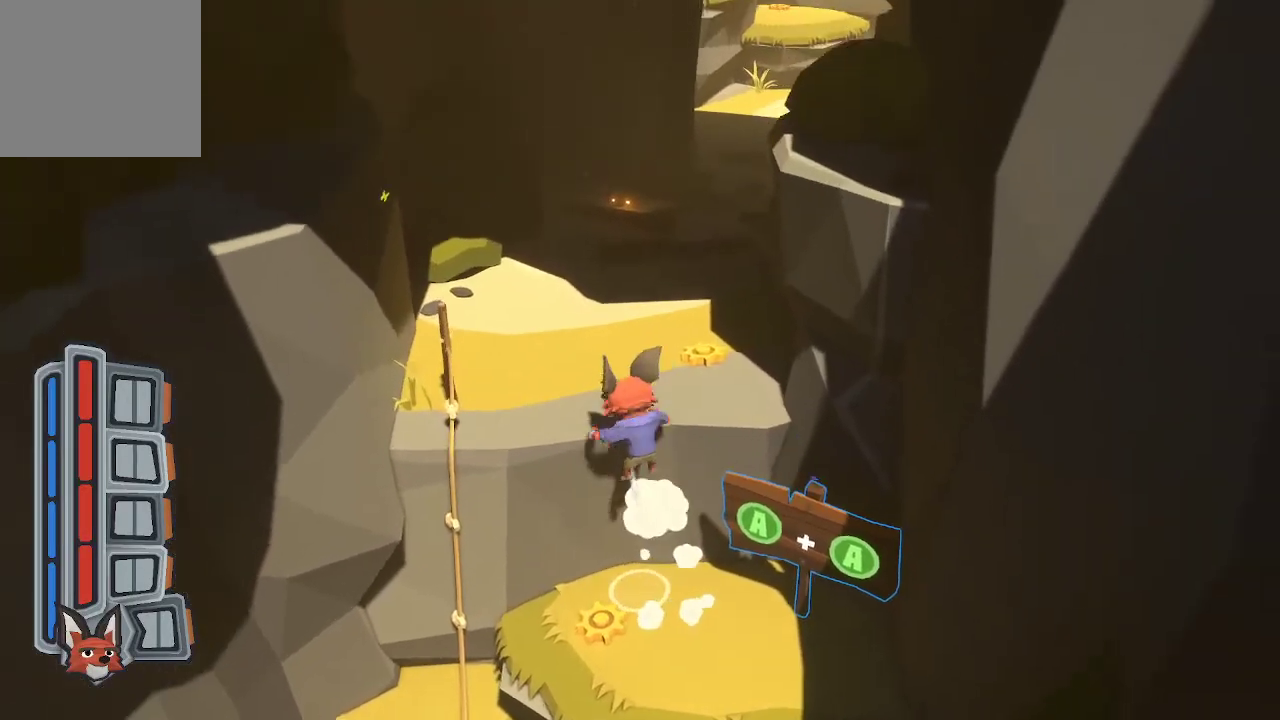
{"buttons": [], "left_stick": "up", "right_stick": "center", "events": [[33, "left_stick", "up"], [267, "A", "up"]]}
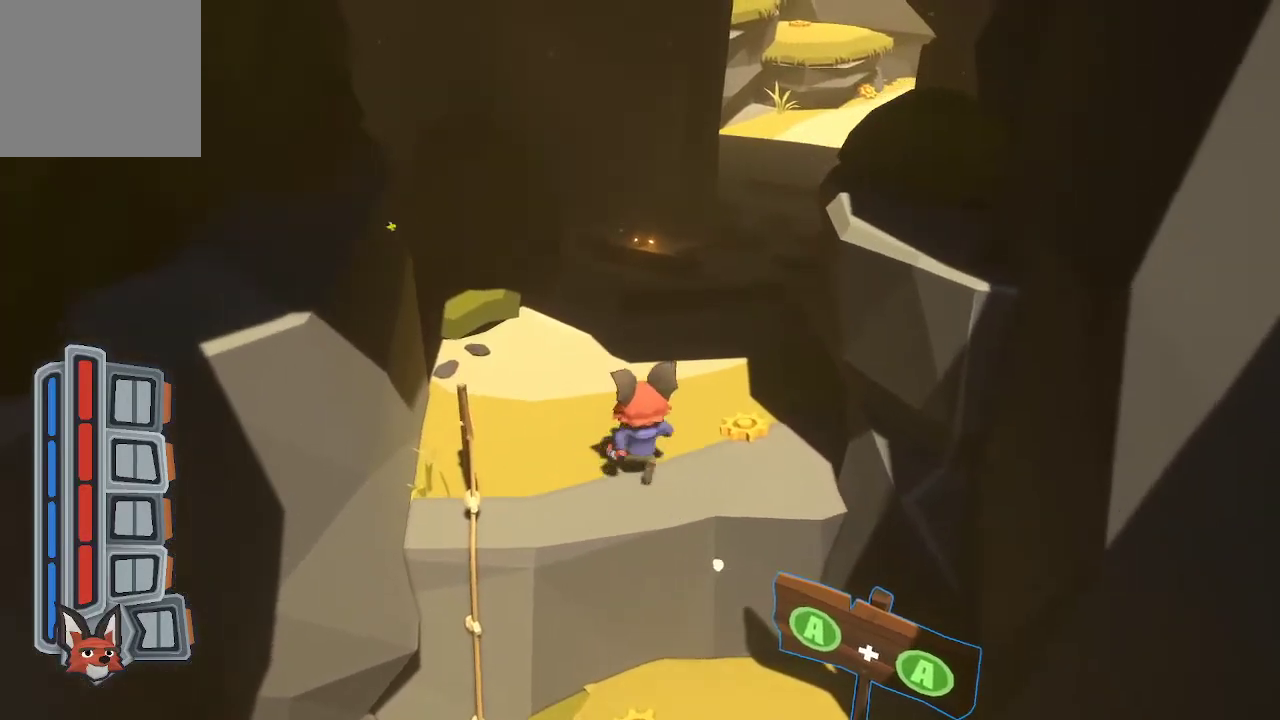
{"buttons": [], "left_stick": "up", "right_stick": "center", "events": []}
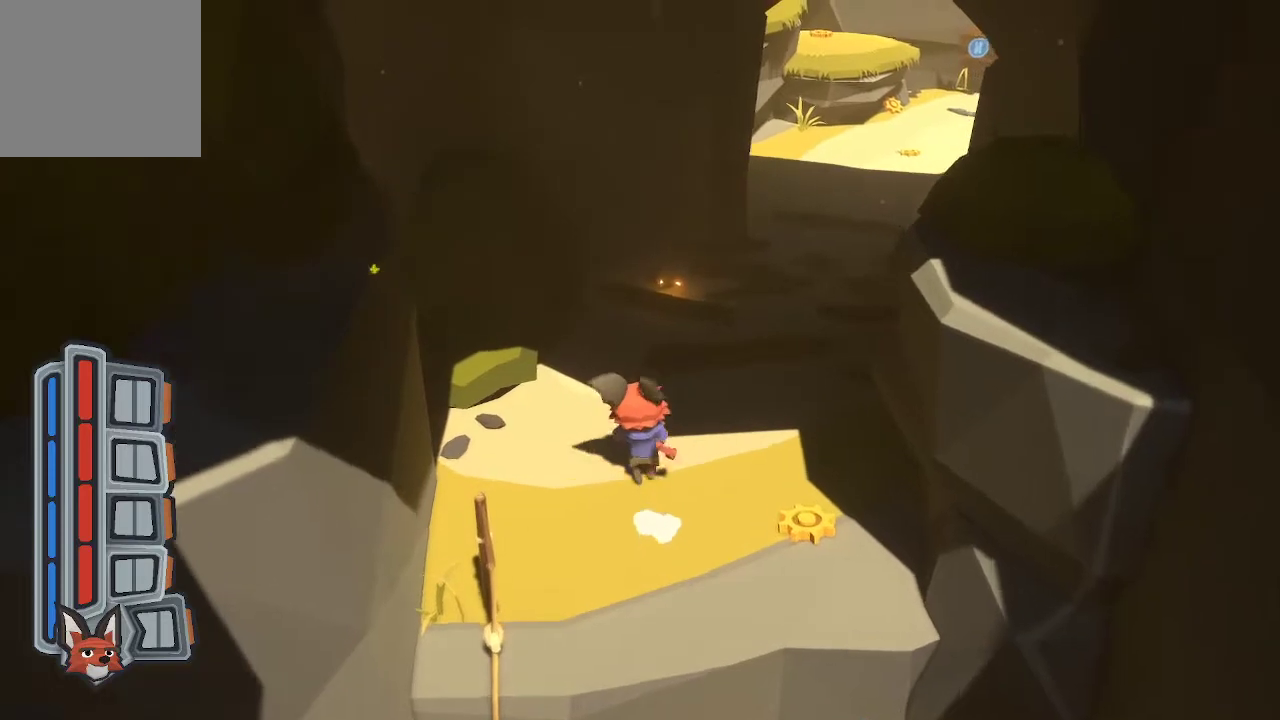
{"buttons": [], "left_stick": "up", "right_stick": "center", "events": []}
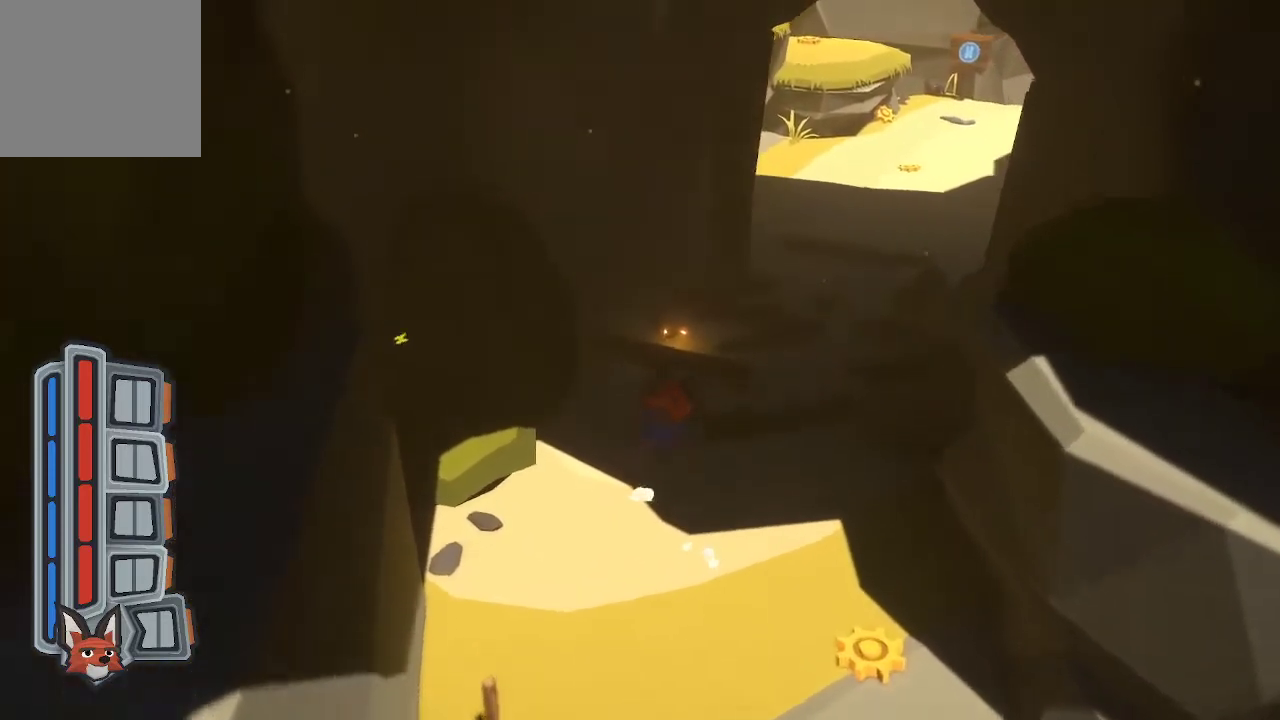
{"buttons": [], "left_stick": "up", "right_stick": "center", "events": []}
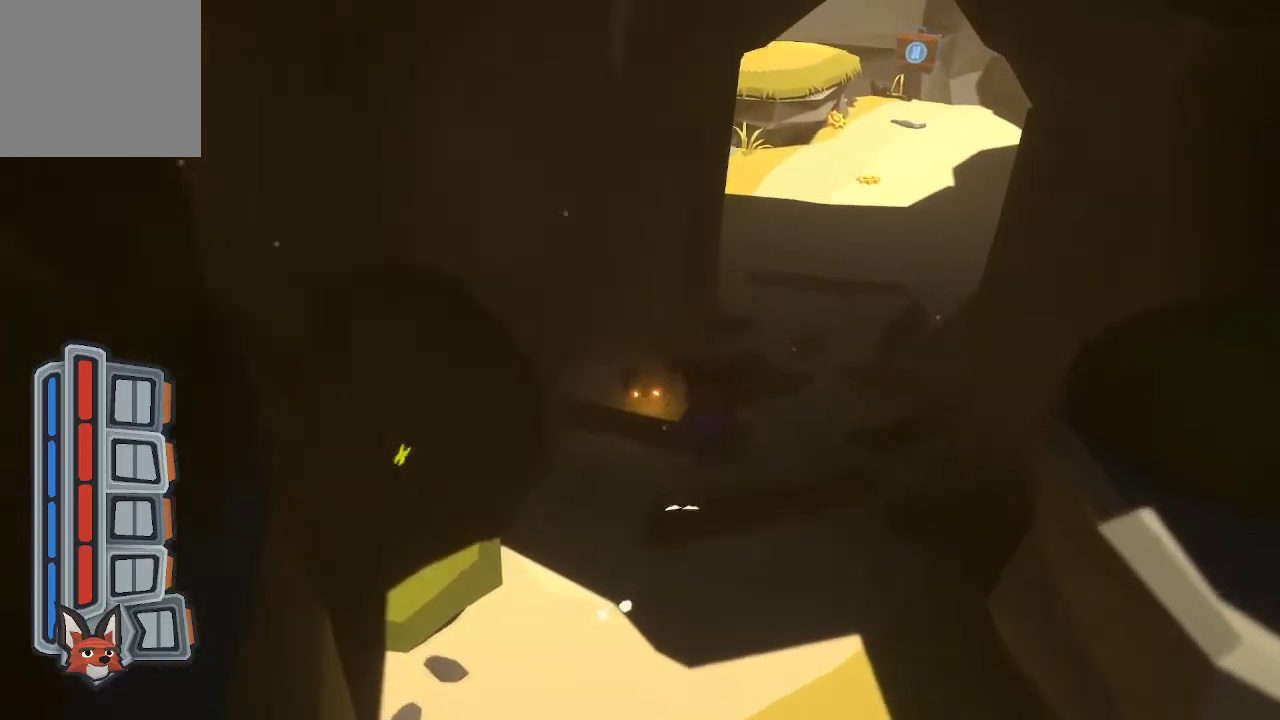
{"buttons": [], "left_stick": "up", "right_stick": "center", "events": []}
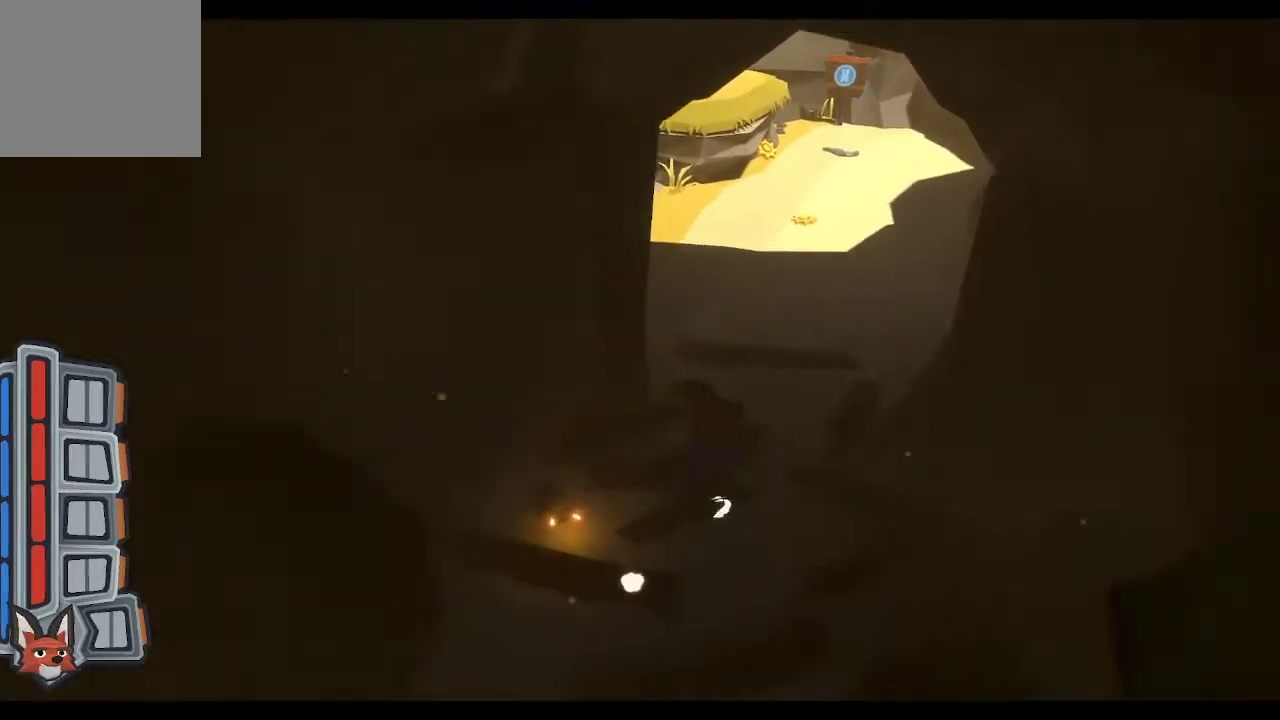
{"buttons": [], "left_stick": "up", "right_stick": "center", "events": []}
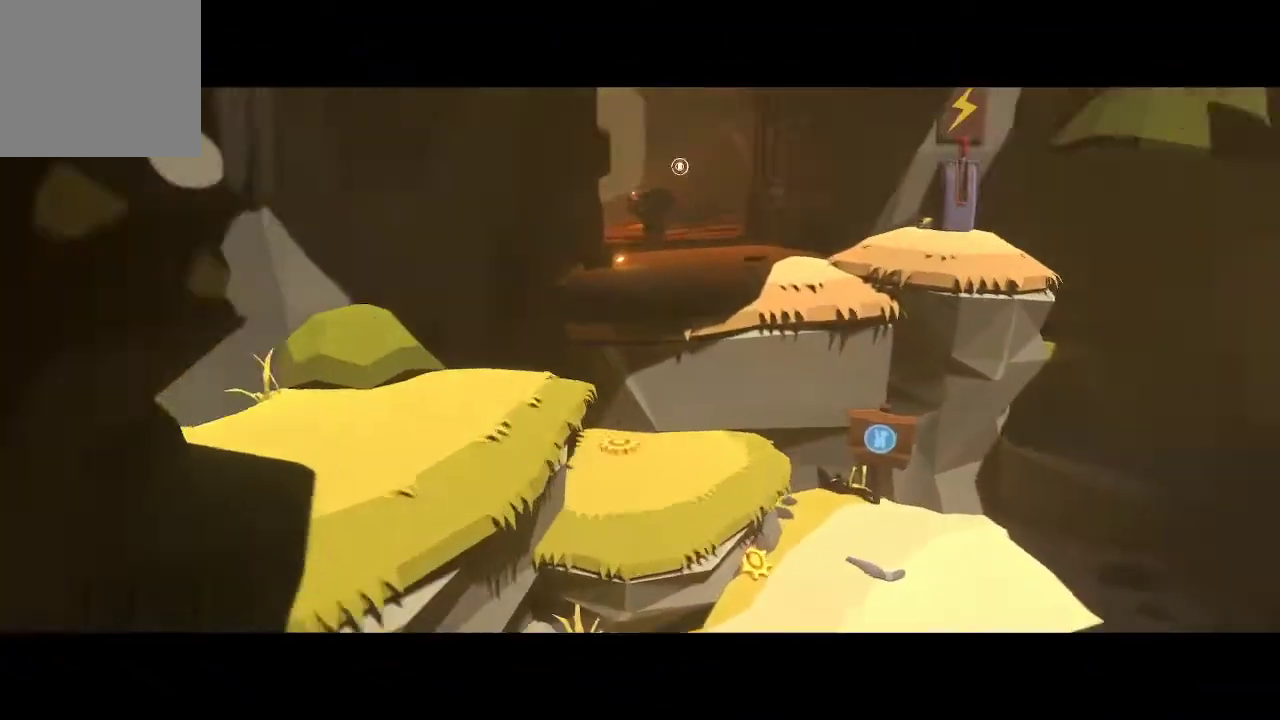
{"buttons": [], "left_stick": "center", "right_stick": "center", "events": [[333, "left_stick", "center"]]}
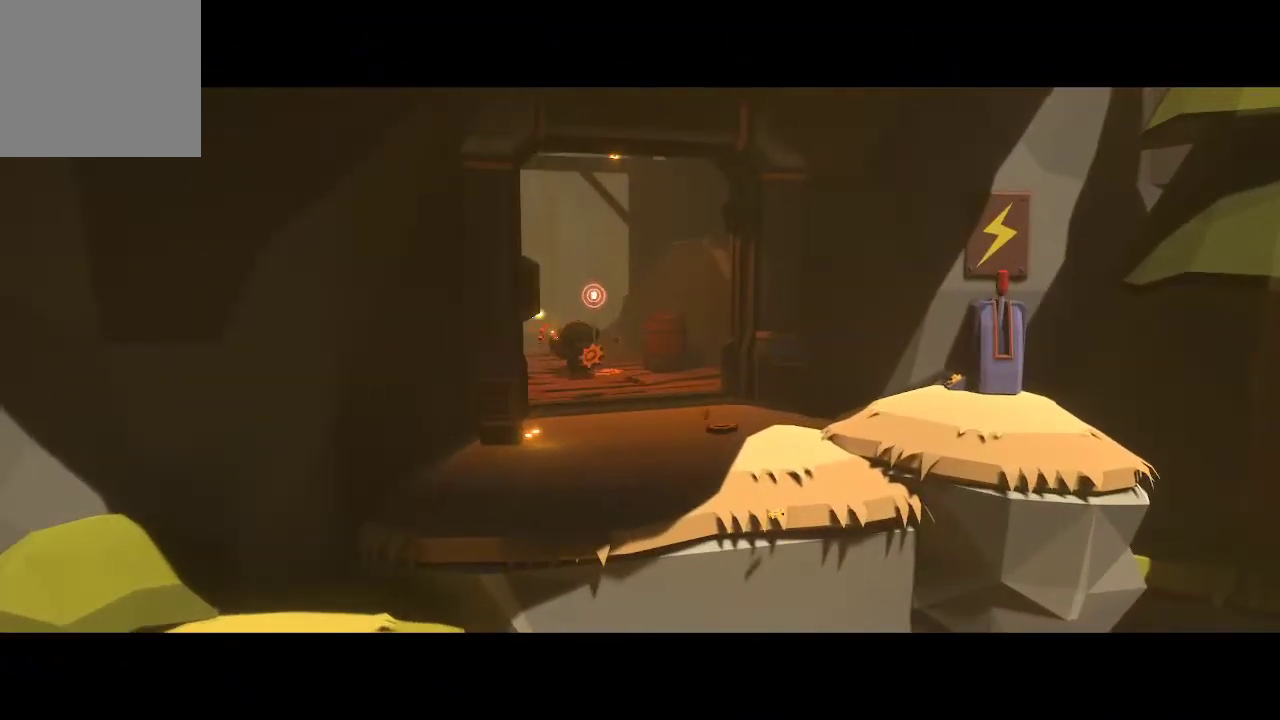
{"buttons": [], "left_stick": "center", "right_stick": "center", "events": []}
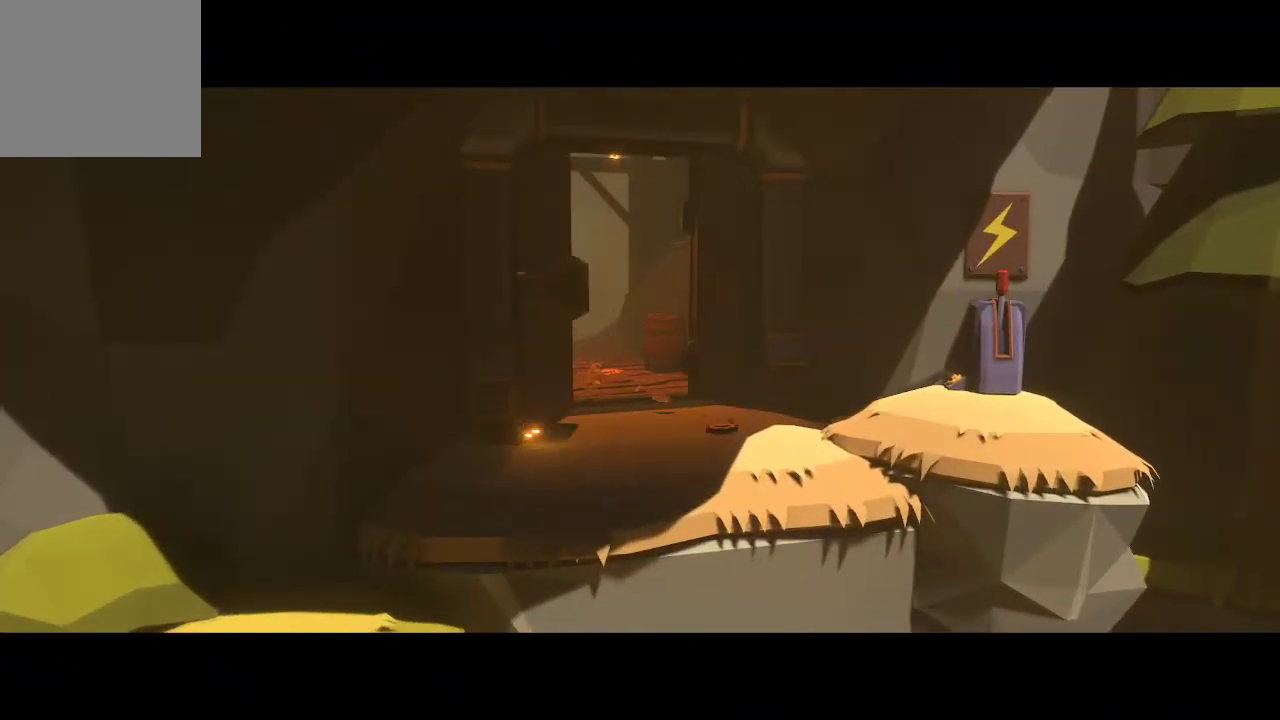
{"buttons": [], "left_stick": "center", "right_stick": "center", "events": []}
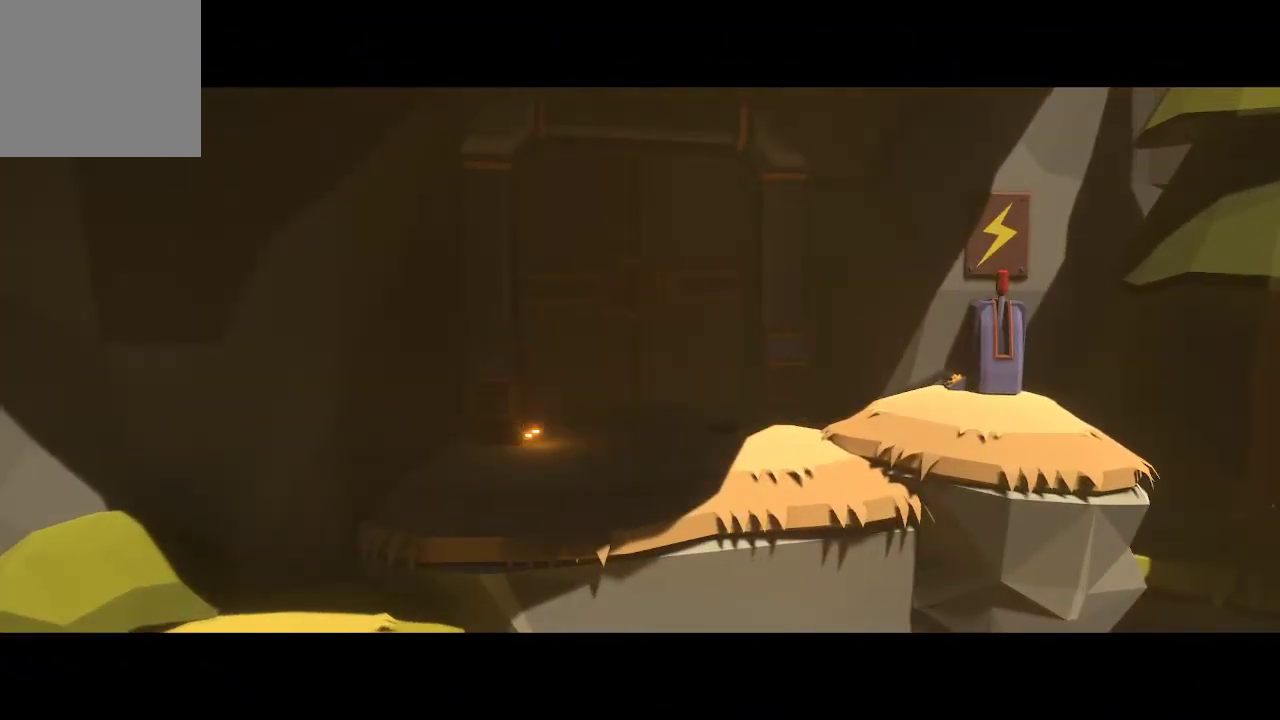
{"buttons": [], "left_stick": "center", "right_stick": "center", "events": []}
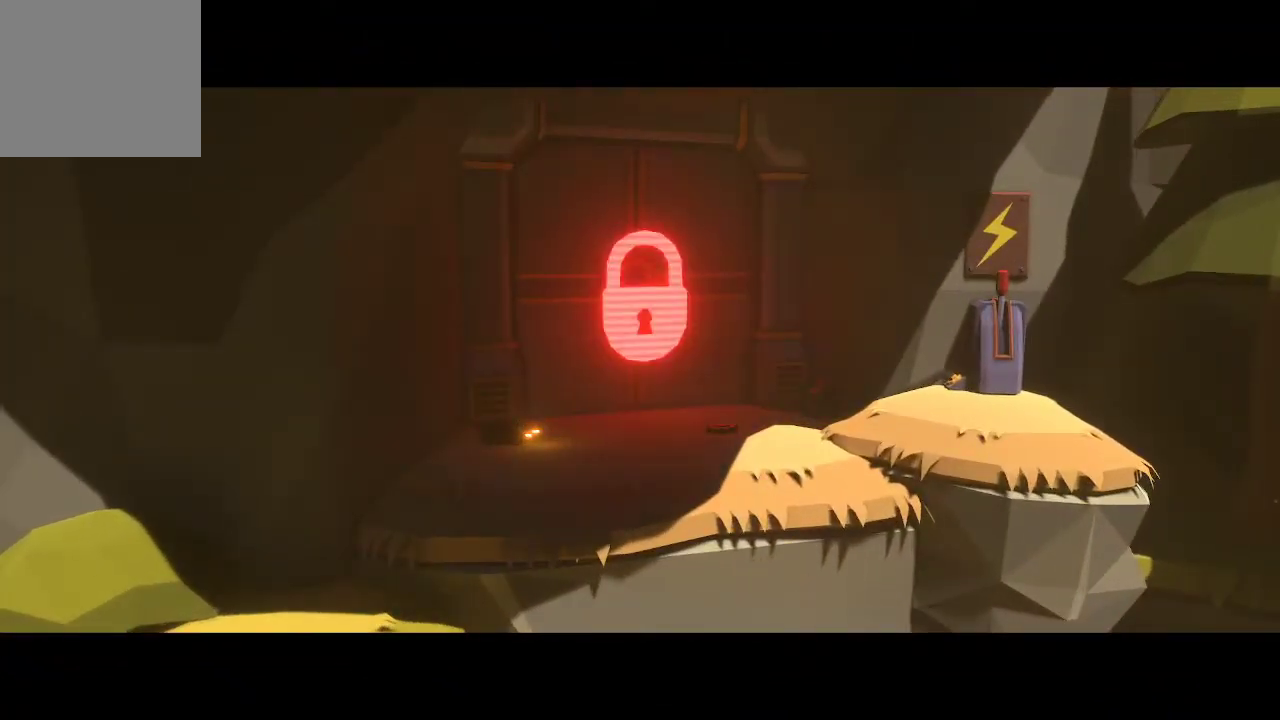
{"buttons": [], "left_stick": "center", "right_stick": "center", "events": []}
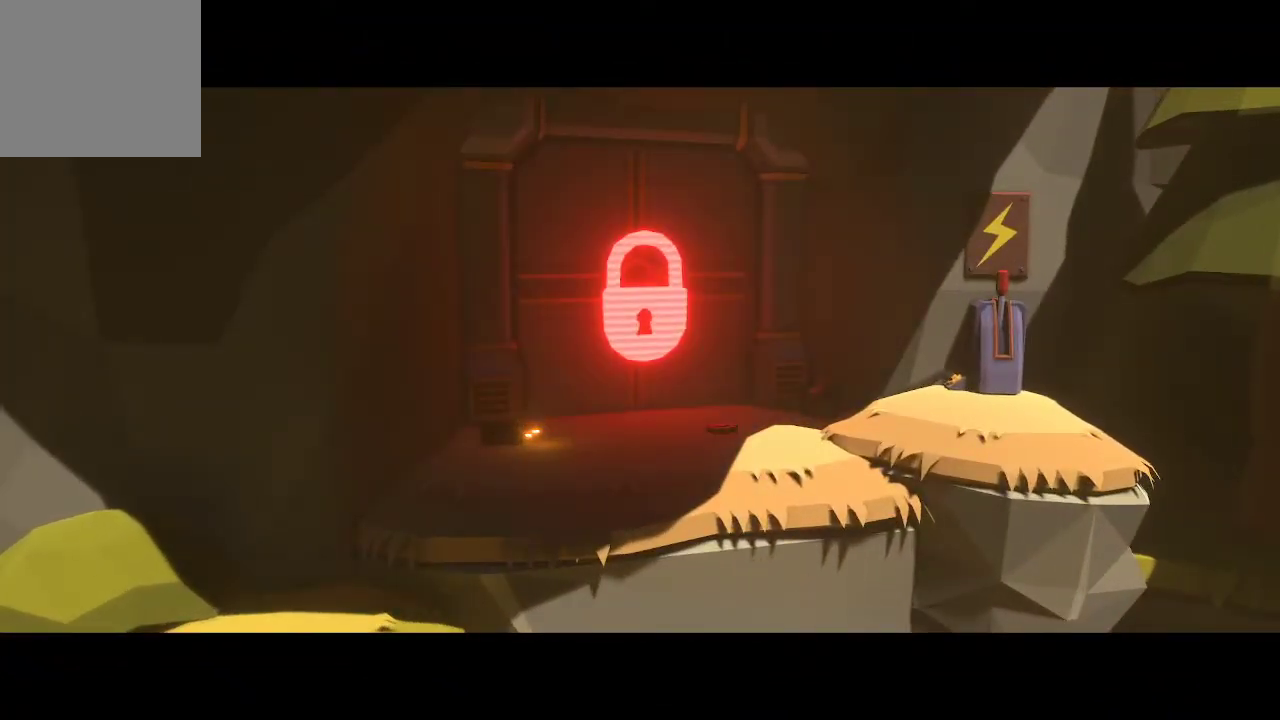
{"buttons": [], "left_stick": "center", "right_stick": "center", "events": []}
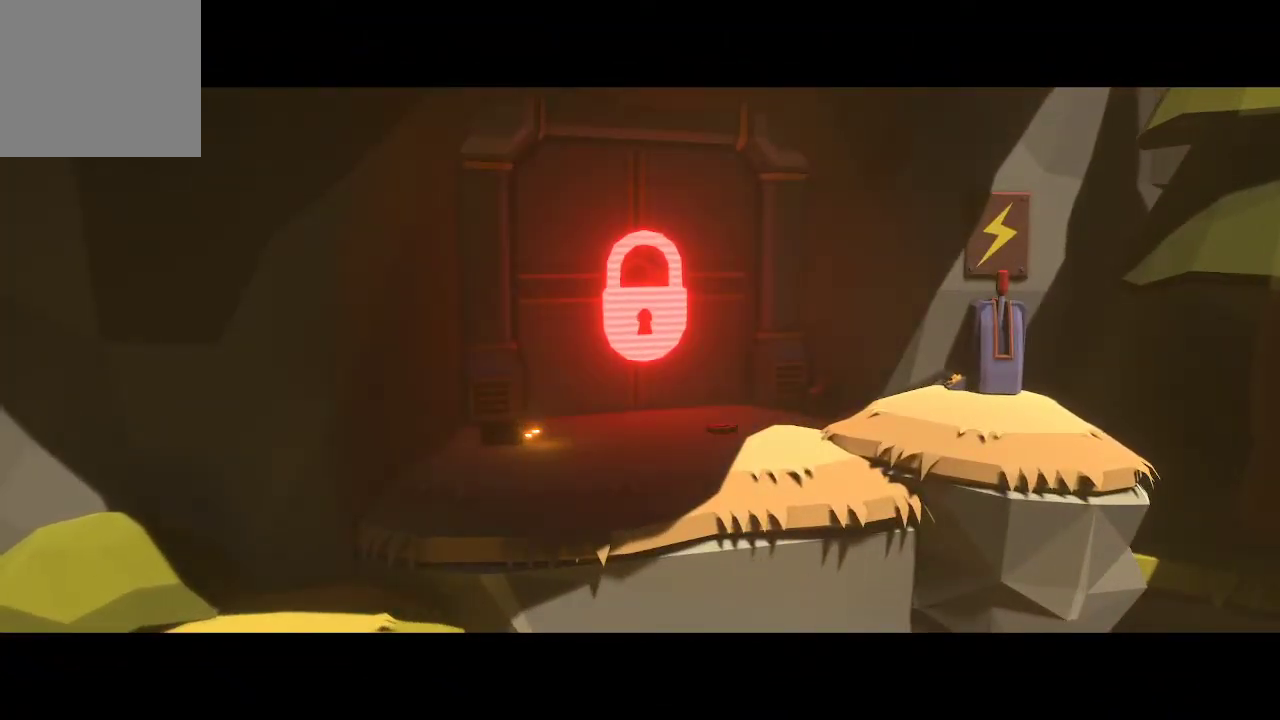
{"buttons": [], "left_stick": "center", "right_stick": "center", "events": []}
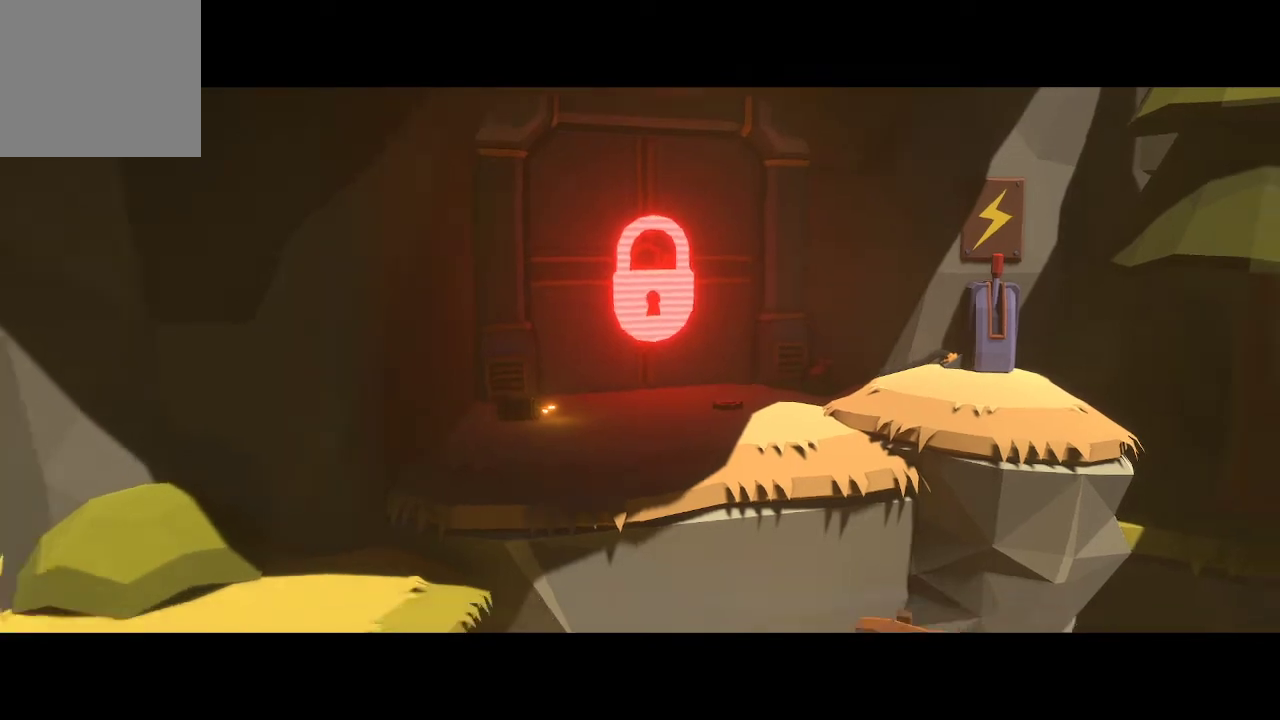
{"buttons": [], "left_stick": "center", "right_stick": "center", "events": []}
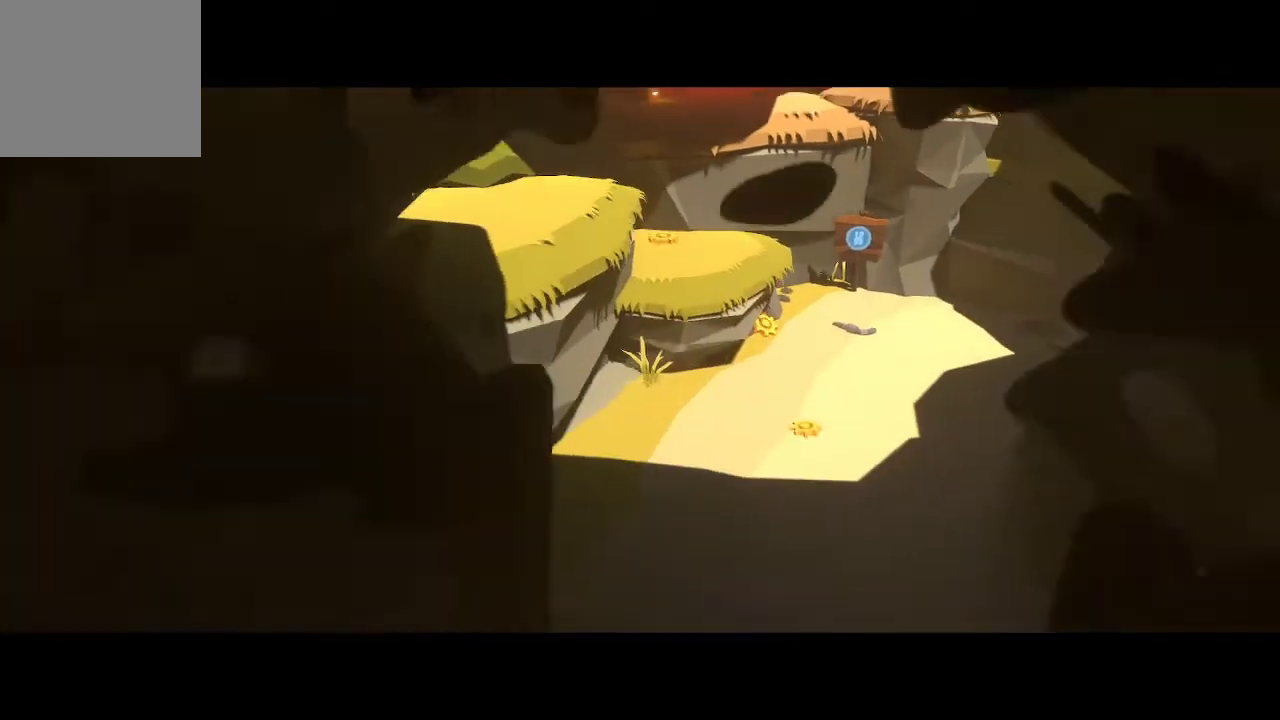
{"buttons": [], "left_stick": "up", "right_stick": "center", "events": [[67, "left_stick", "up"]]}
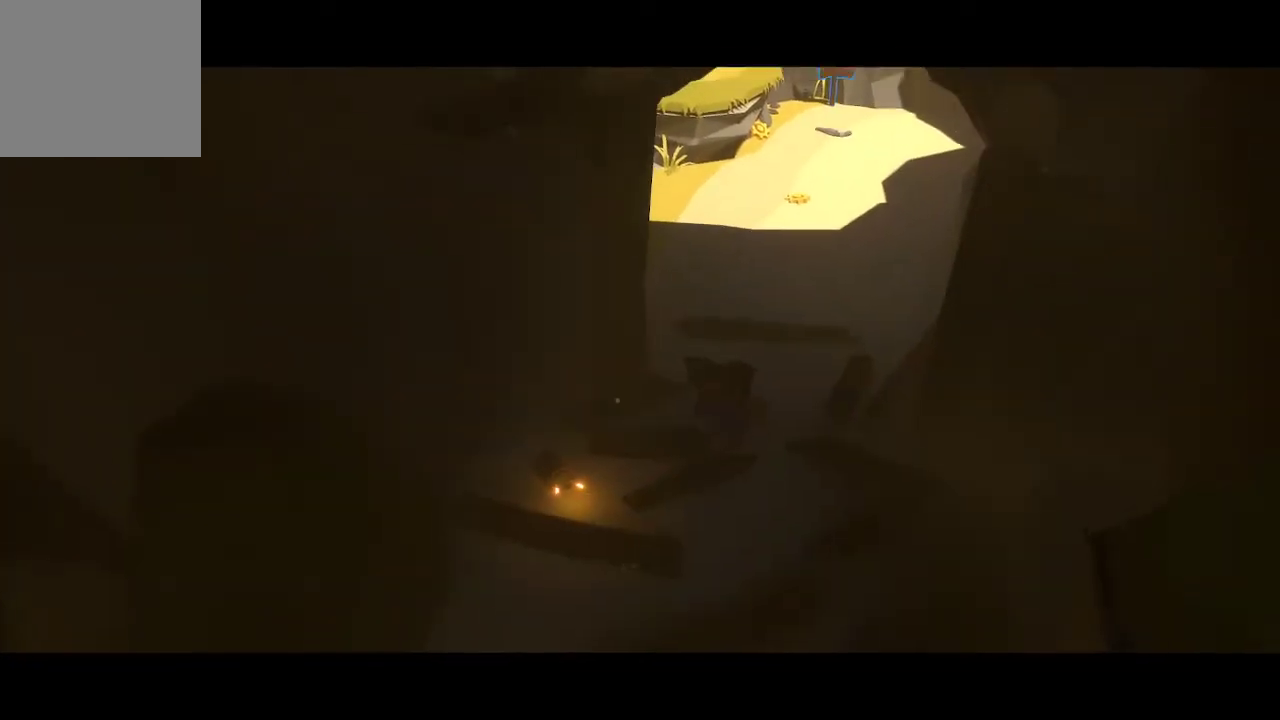
{"buttons": [], "left_stick": "up", "right_stick": "center", "events": []}
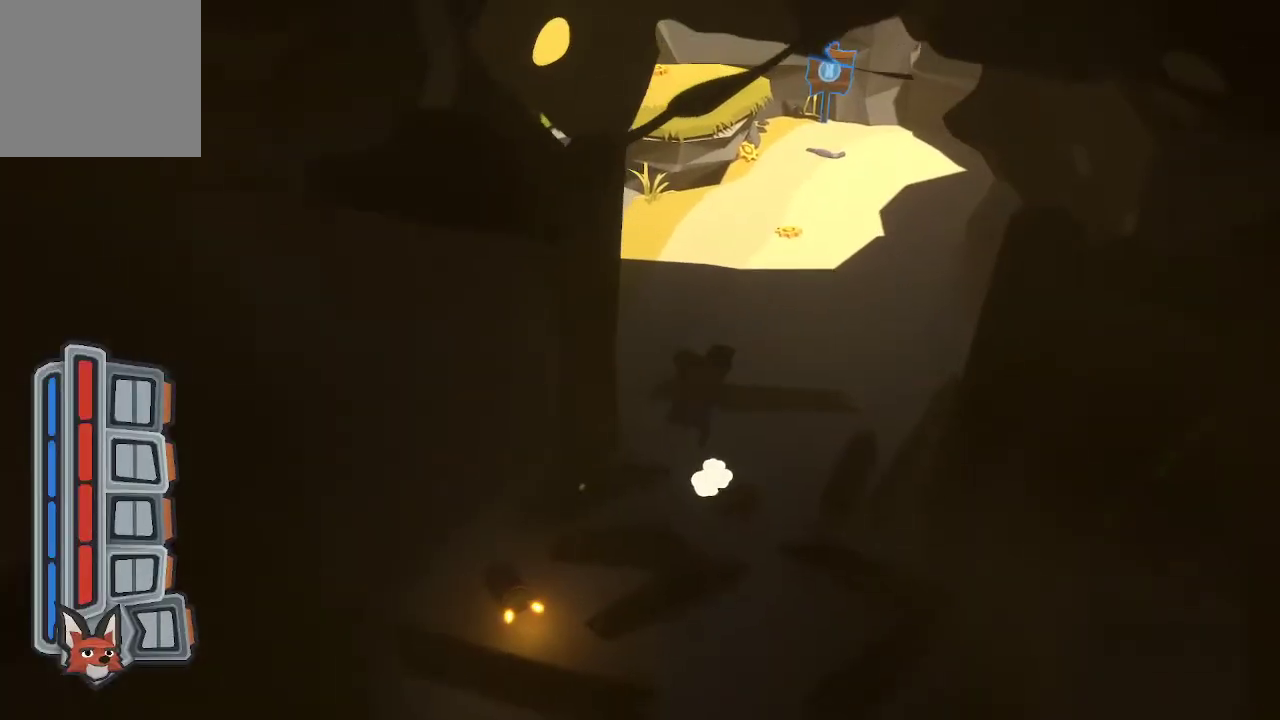
{"buttons": [], "left_stick": "up", "right_stick": "center", "events": []}
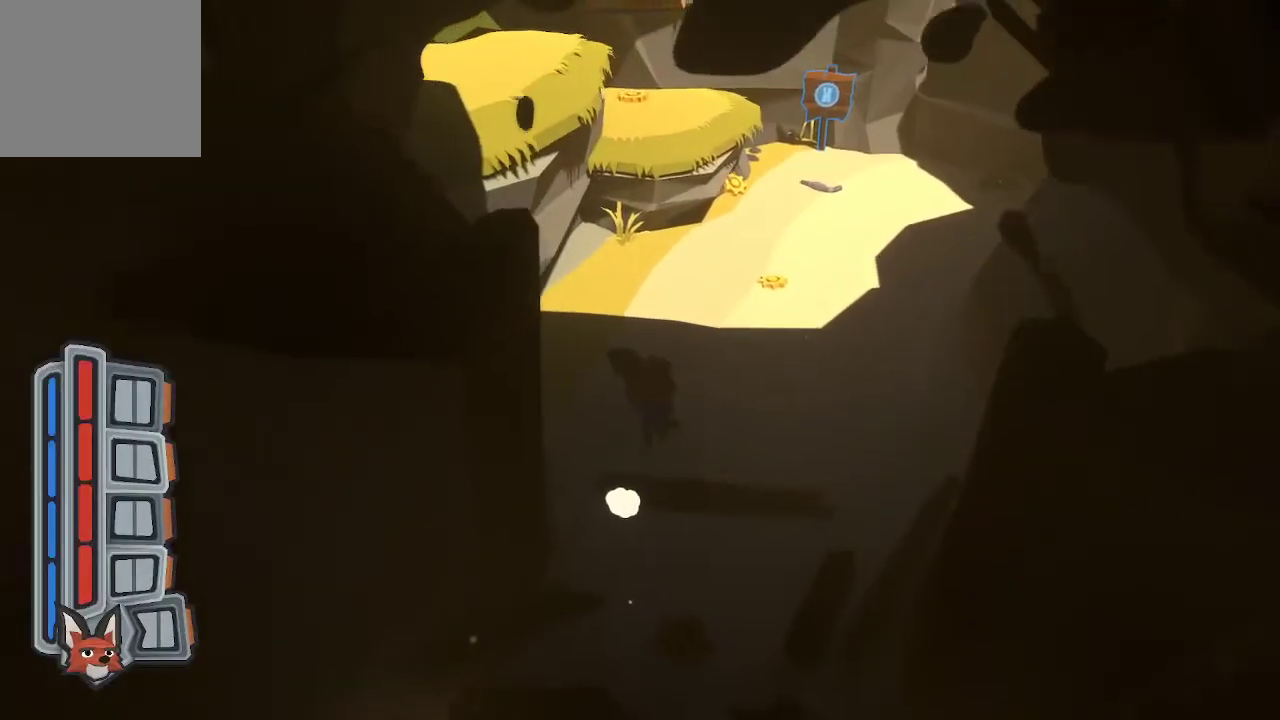
{"buttons": [], "left_stick": "up", "right_stick": "center", "events": []}
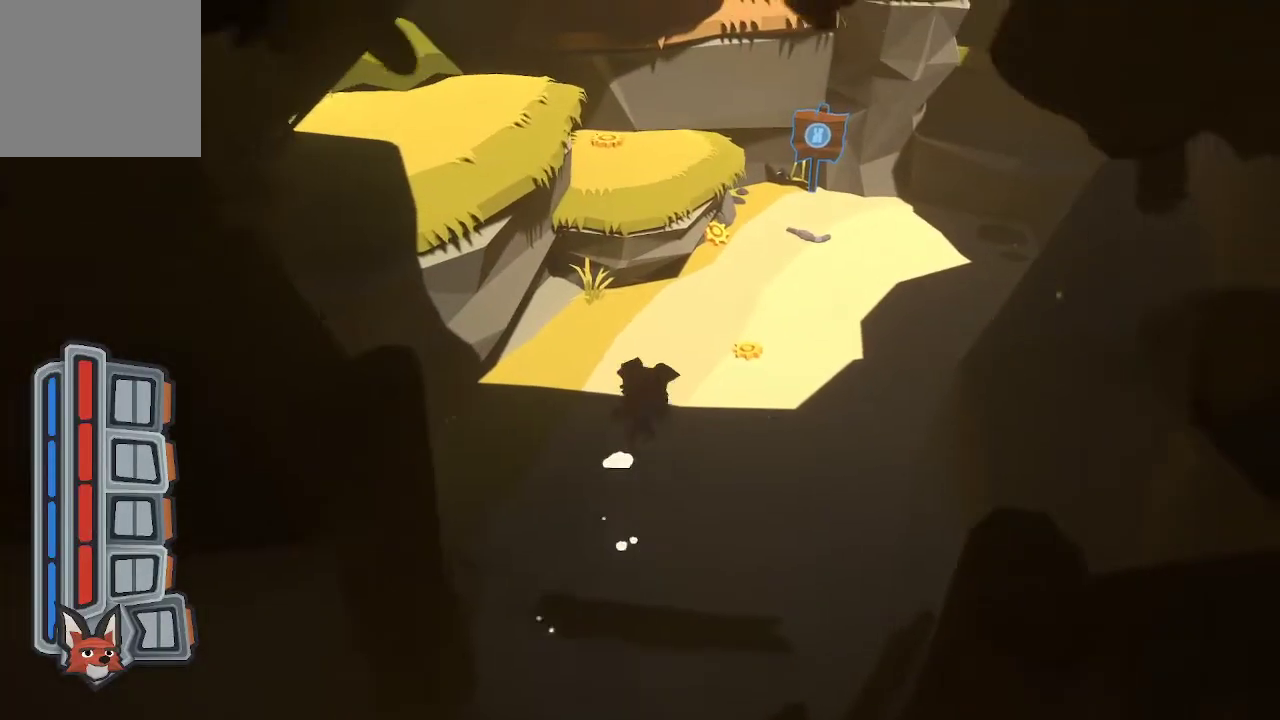
{"buttons": [], "left_stick": "up", "right_stick": "center", "events": []}
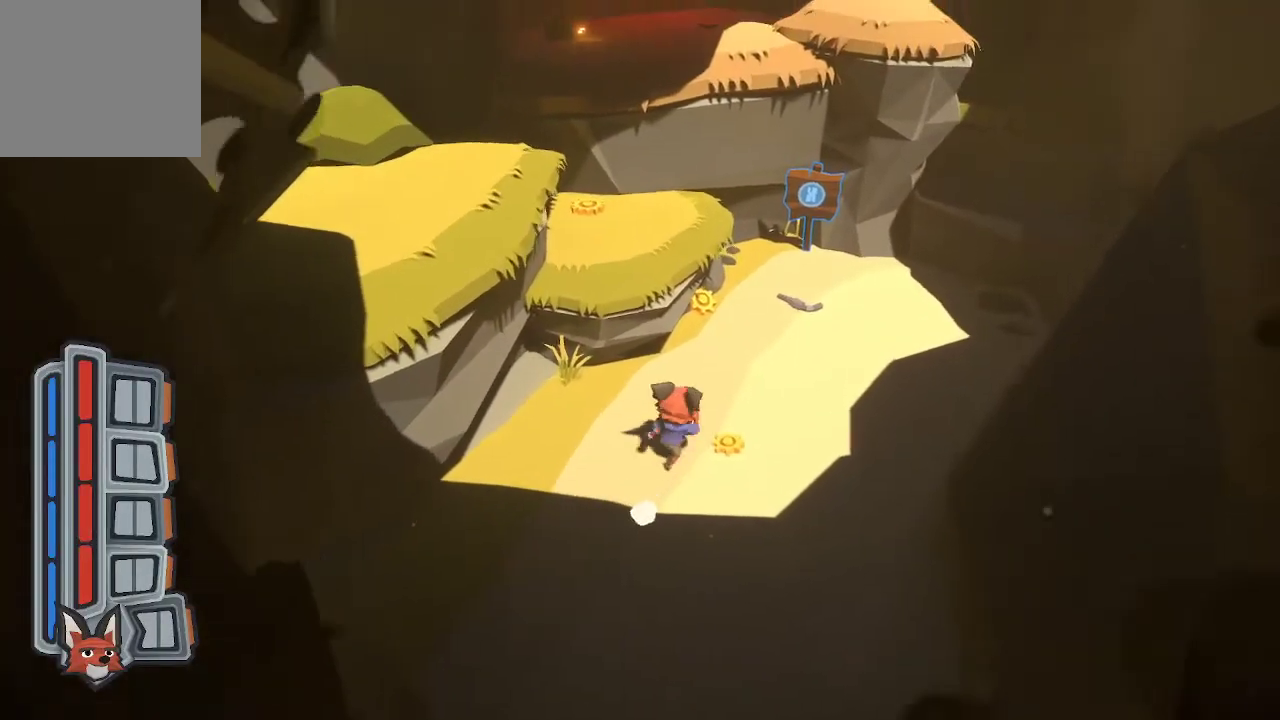
{"buttons": [], "left_stick": "up", "right_stick": "center", "events": []}
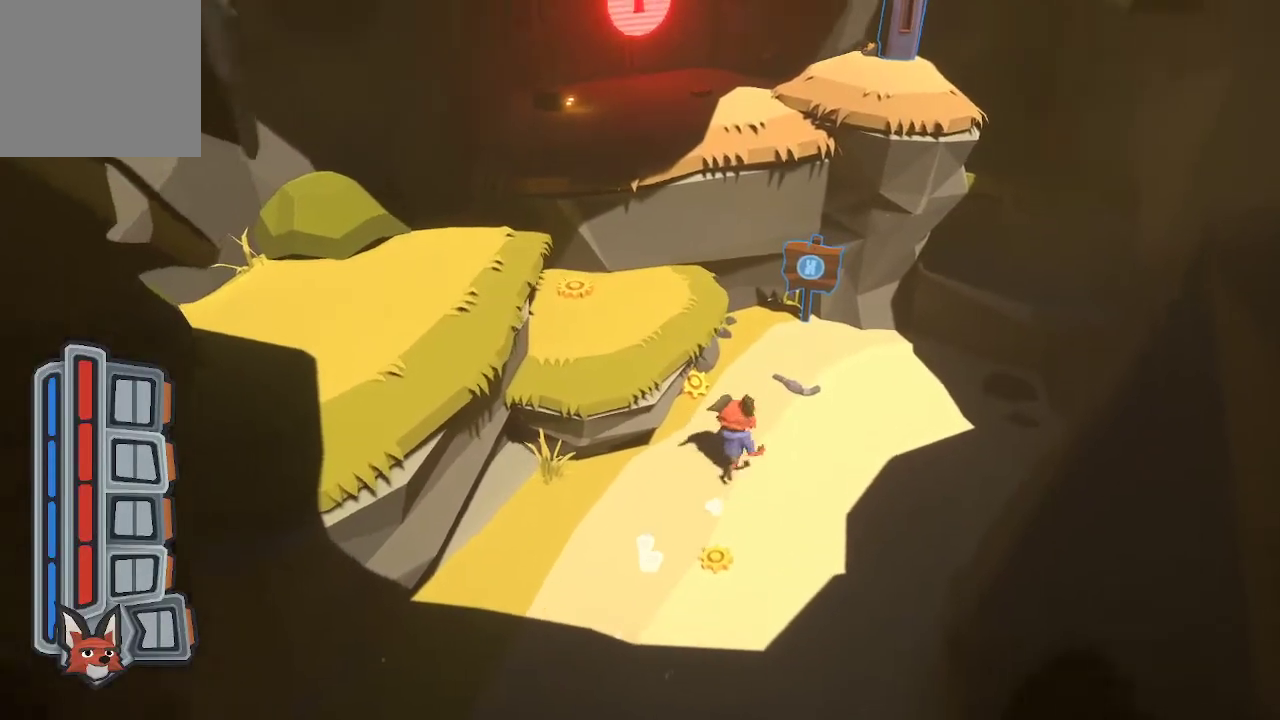
{"buttons": [], "left_stick": "up", "right_stick": "center", "events": []}
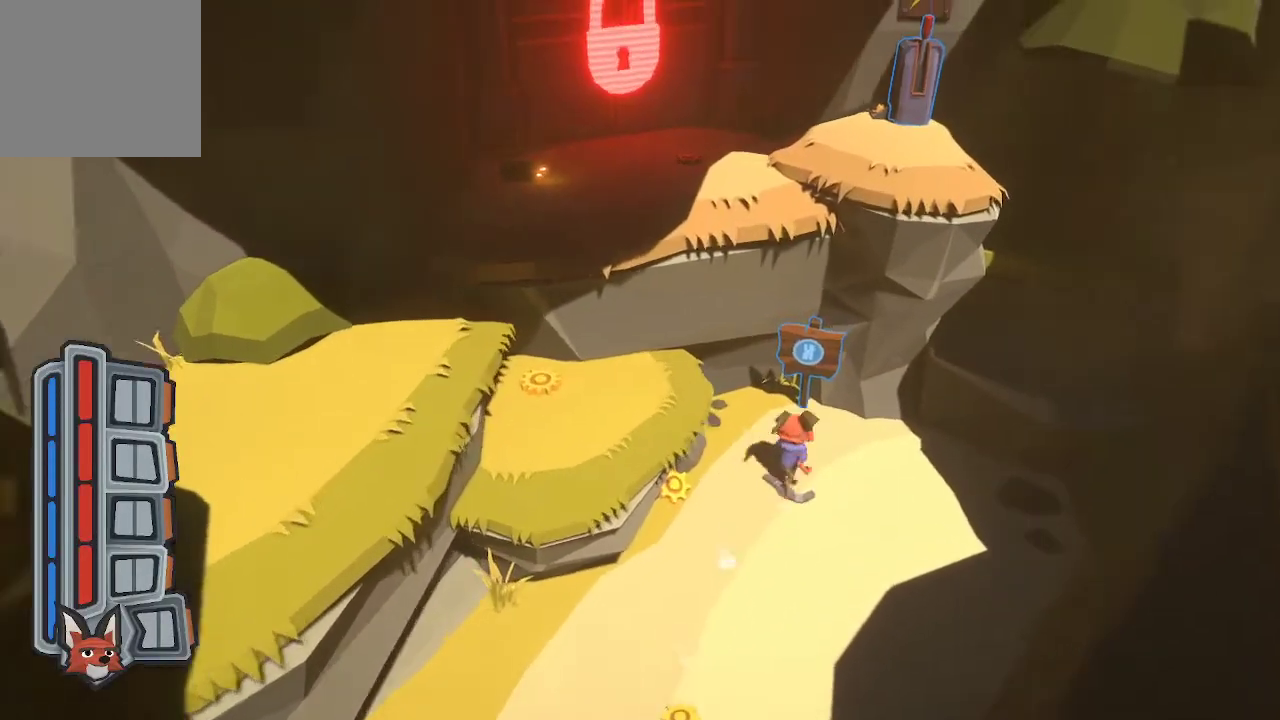
{"buttons": [], "left_stick": "center", "right_stick": "center", "events": [[367, "X", "down"], [400, "left_stick", "center"], [433, "X", "up"]]}